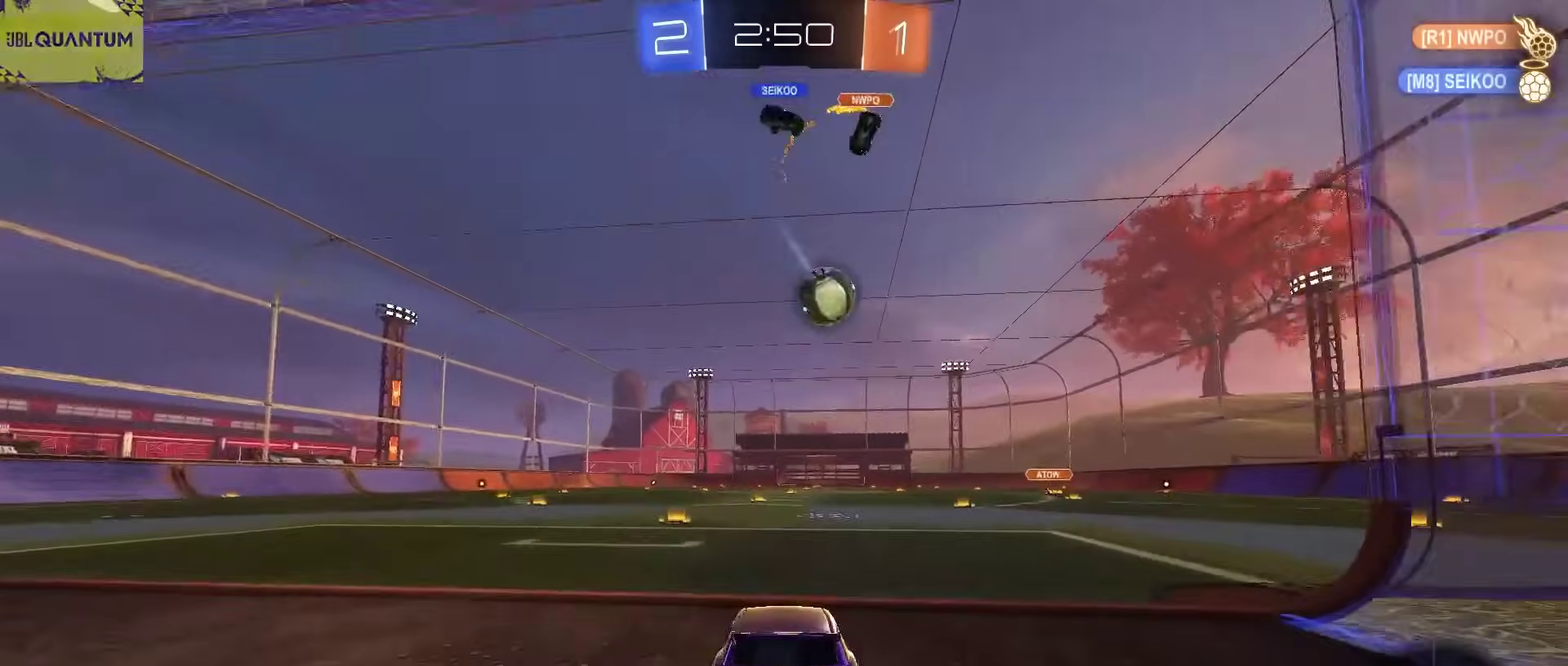
Gameplay with a controller (PlayStation layout); each line is a JSON object with the inputs held at the frame after it. "events" lists button and stick changes between this image and that frame as [ms after this image, input, new state], when the widget could be followed in between. Not read: L1.
{"buttons": ["R2"], "left_stick": "right", "right_stick": "center", "events": [[217, "L2", "up"], [233, "R2", "down"], [317, "left_stick", "up-right"], [367, "left_stick", "right"]]}
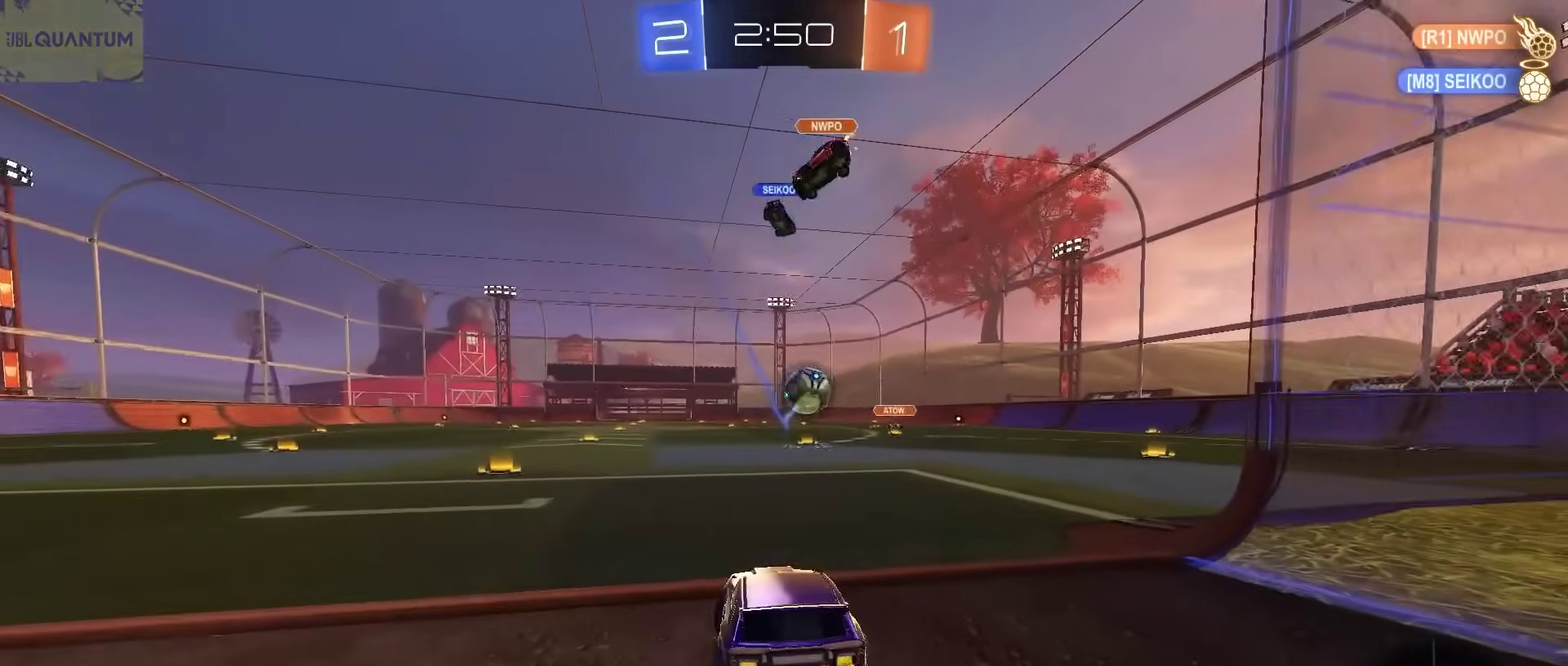
{"buttons": ["R2"], "left_stick": "center", "right_stick": "center", "events": [[300, "left_stick", "center"]]}
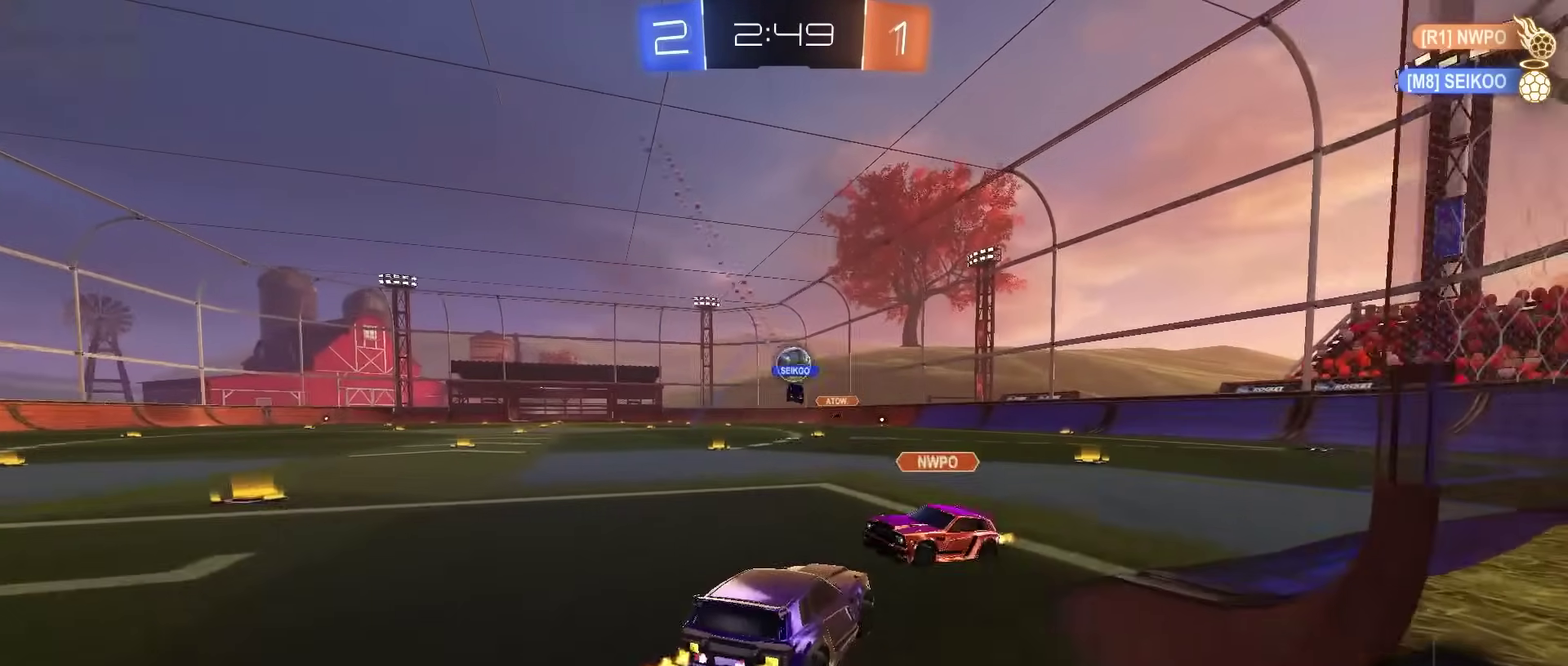
{"buttons": ["R2"], "left_stick": "left", "right_stick": "center", "events": [[500, "left_stick", "left"]]}
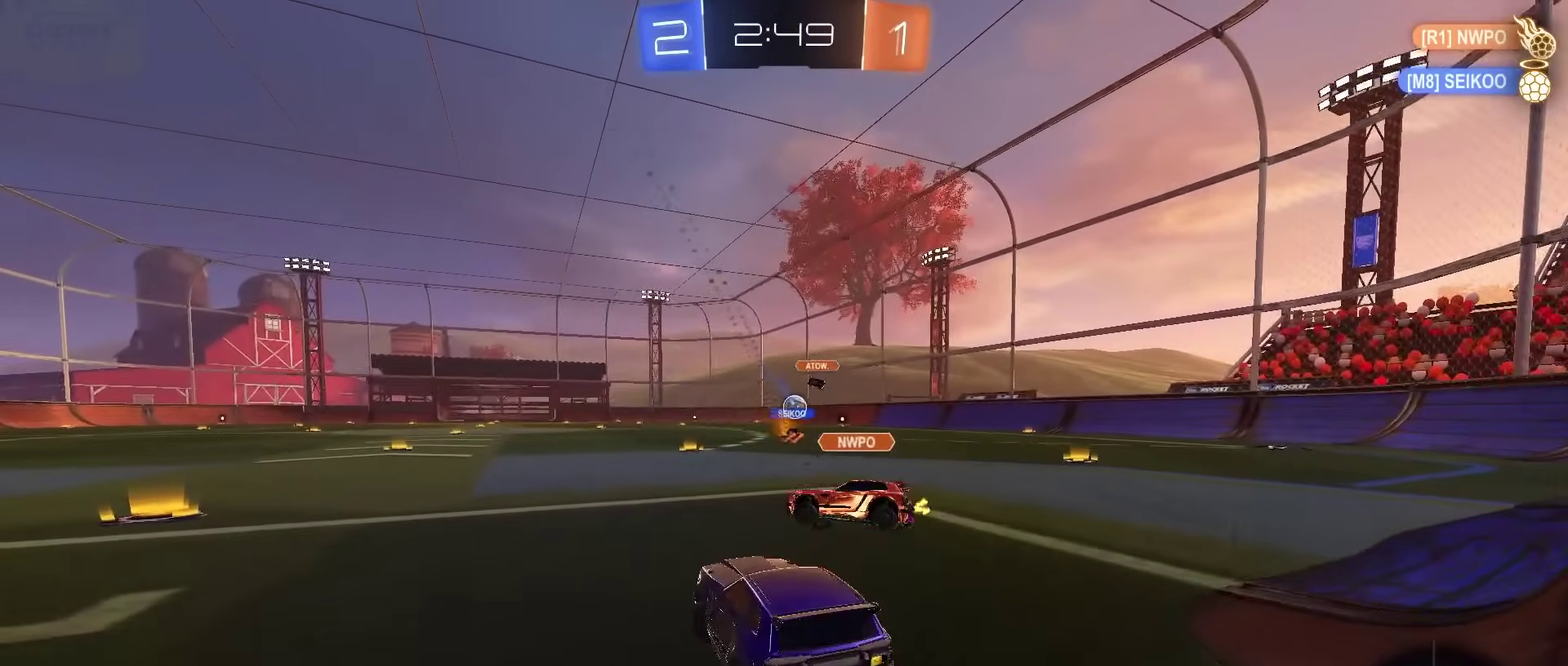
{"buttons": ["CIRCLE", "R2"], "left_stick": "center", "right_stick": "center", "events": [[133, "CIRCLE", "down"], [417, "left_stick", "center"]]}
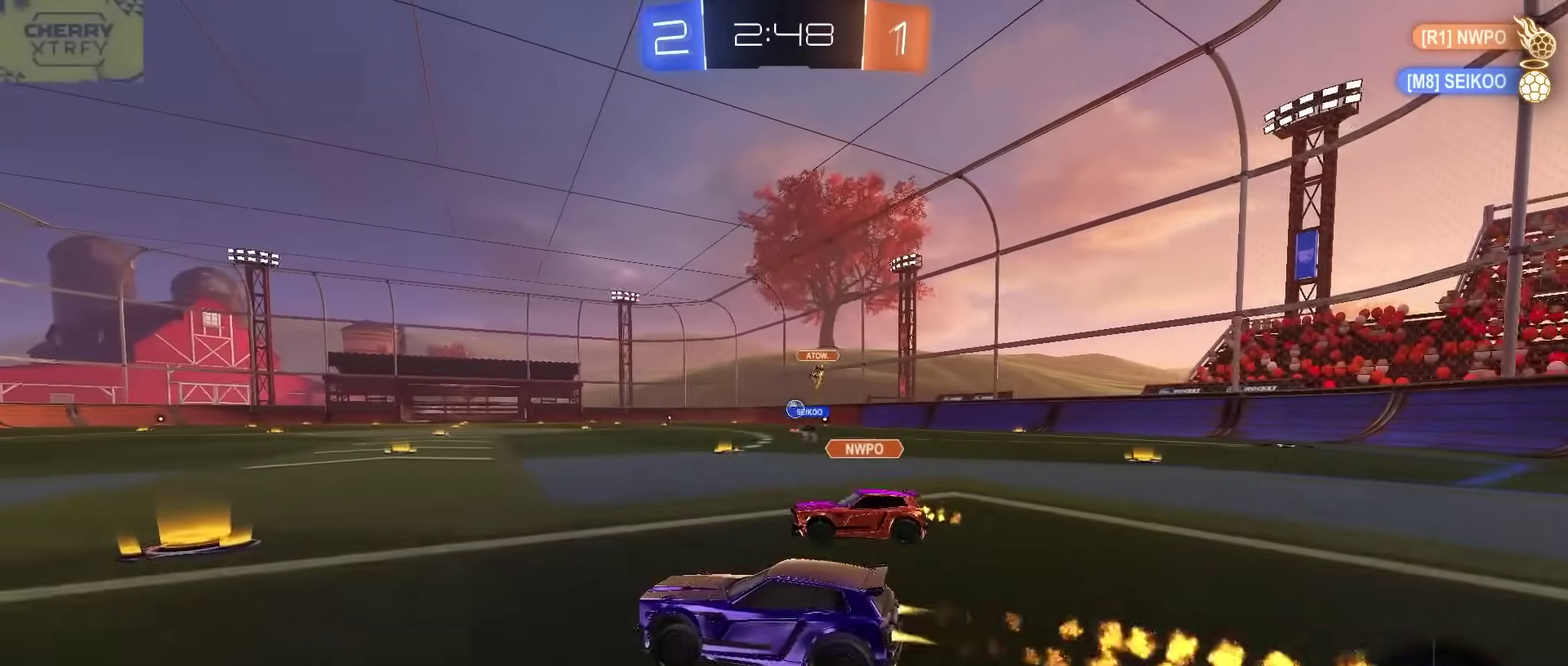
{"buttons": ["CROSS", "CIRCLE", "R1", "R2"], "left_stick": "left", "right_stick": "center", "events": [[100, "left_stick", "up-right"], [400, "left_stick", "center"], [467, "left_stick", "left"], [483, "CROSS", "down"], [500, "R1", "down"]]}
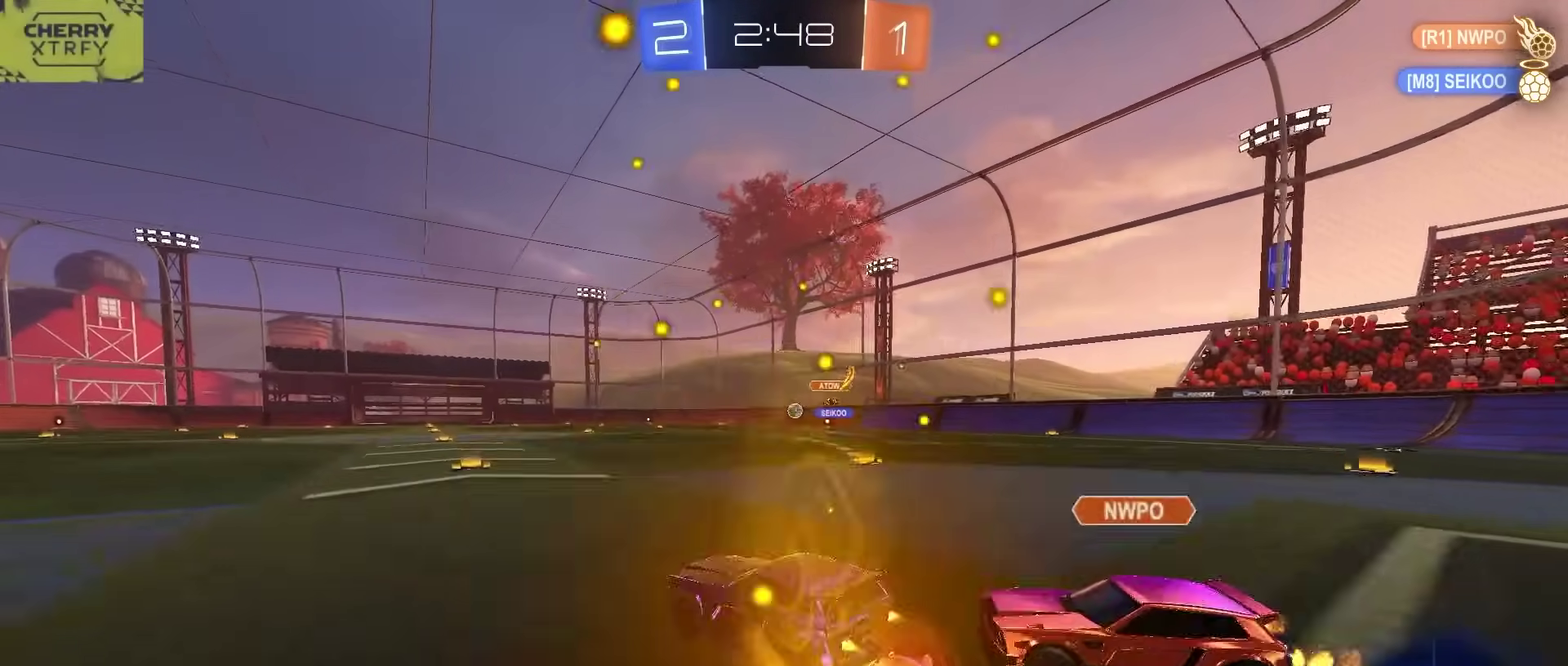
{"buttons": ["R1", "R2"], "left_stick": "down-right", "right_stick": "center", "events": [[67, "CROSS", "up"], [117, "left_stick", "down-left"], [133, "CROSS", "down"], [183, "left_stick", "right"], [267, "CROSS", "up"], [333, "left_stick", "down-right"], [367, "CIRCLE", "up"]]}
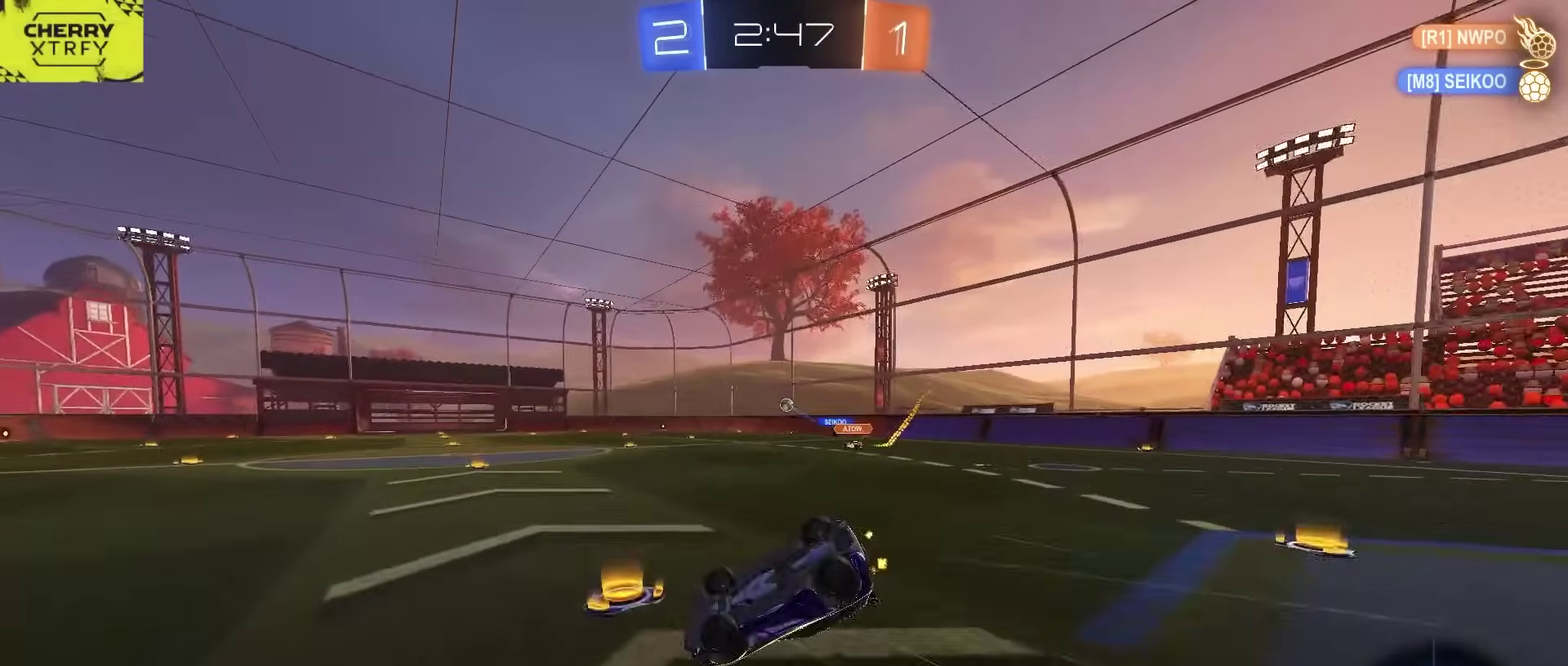
{"buttons": ["R2"], "left_stick": "center", "right_stick": "center", "events": [[17, "left_stick", "right"], [250, "left_stick", "down-right"], [400, "R1", "up"], [433, "left_stick", "center"]]}
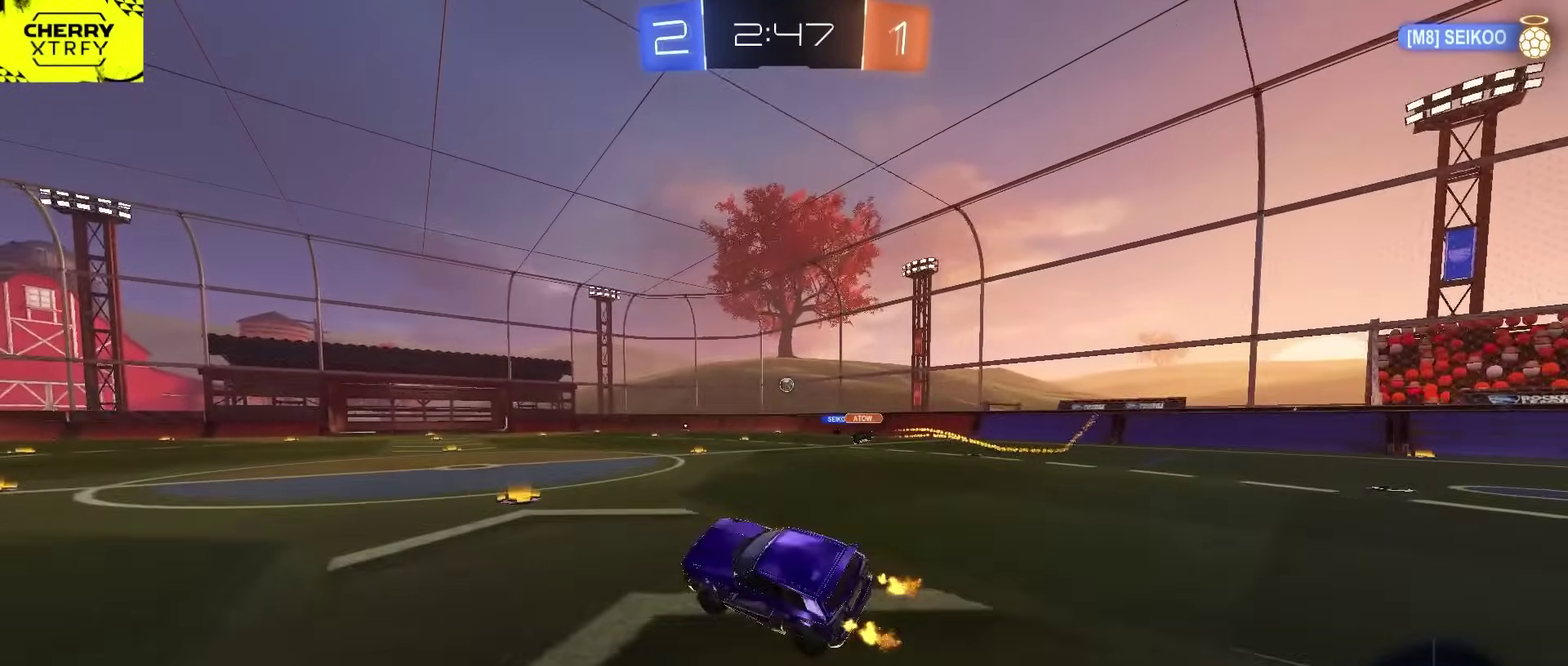
{"buttons": ["R2"], "left_stick": "center", "right_stick": "center", "events": [[83, "left_stick", "right"], [217, "left_stick", "center"]]}
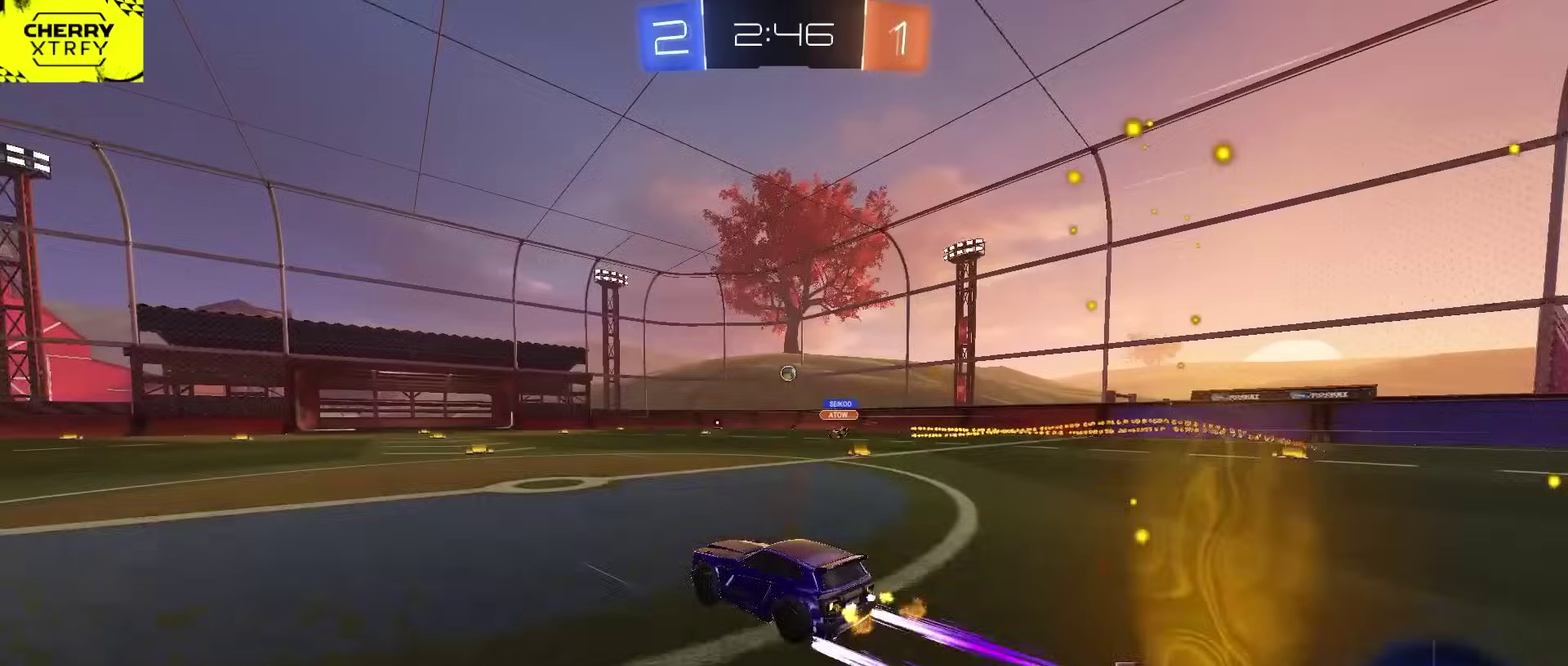
{"buttons": ["R2"], "left_stick": "center", "right_stick": "center", "events": [[33, "left_stick", "up-right"], [167, "left_stick", "center"]]}
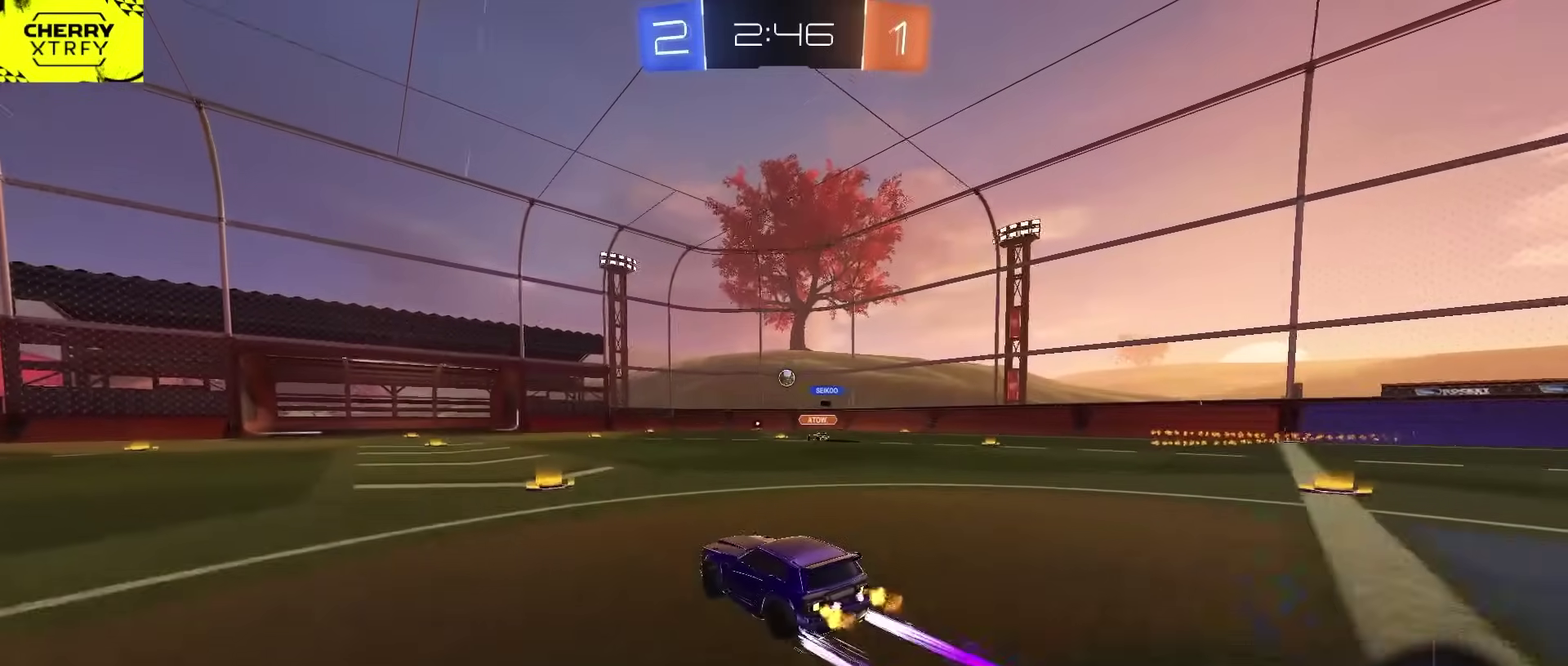
{"buttons": ["R2"], "left_stick": "center", "right_stick": "center", "events": []}
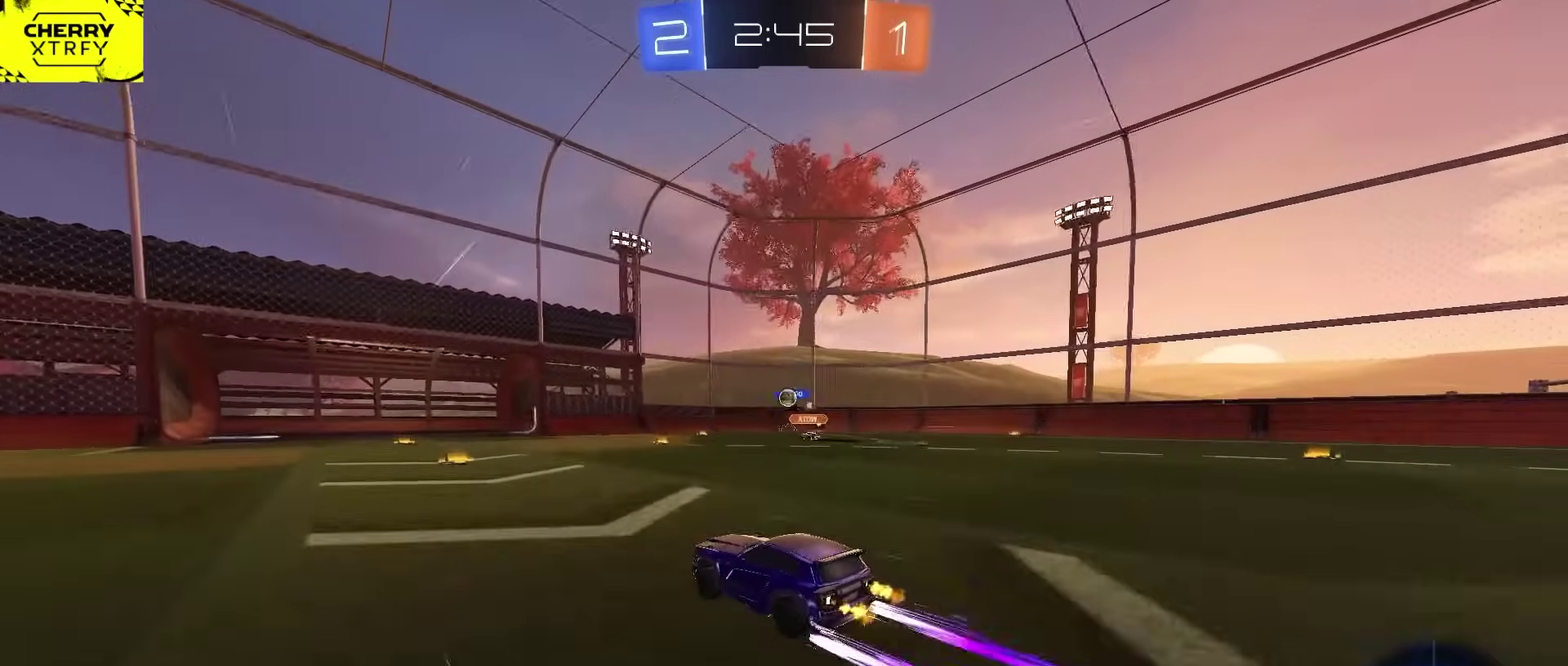
{"buttons": ["L2", "R2"], "left_stick": "up-right", "right_stick": "center", "events": [[417, "L2", "down"], [417, "R2", "up"], [433, "left_stick", "up-right"], [500, "R2", "down"]]}
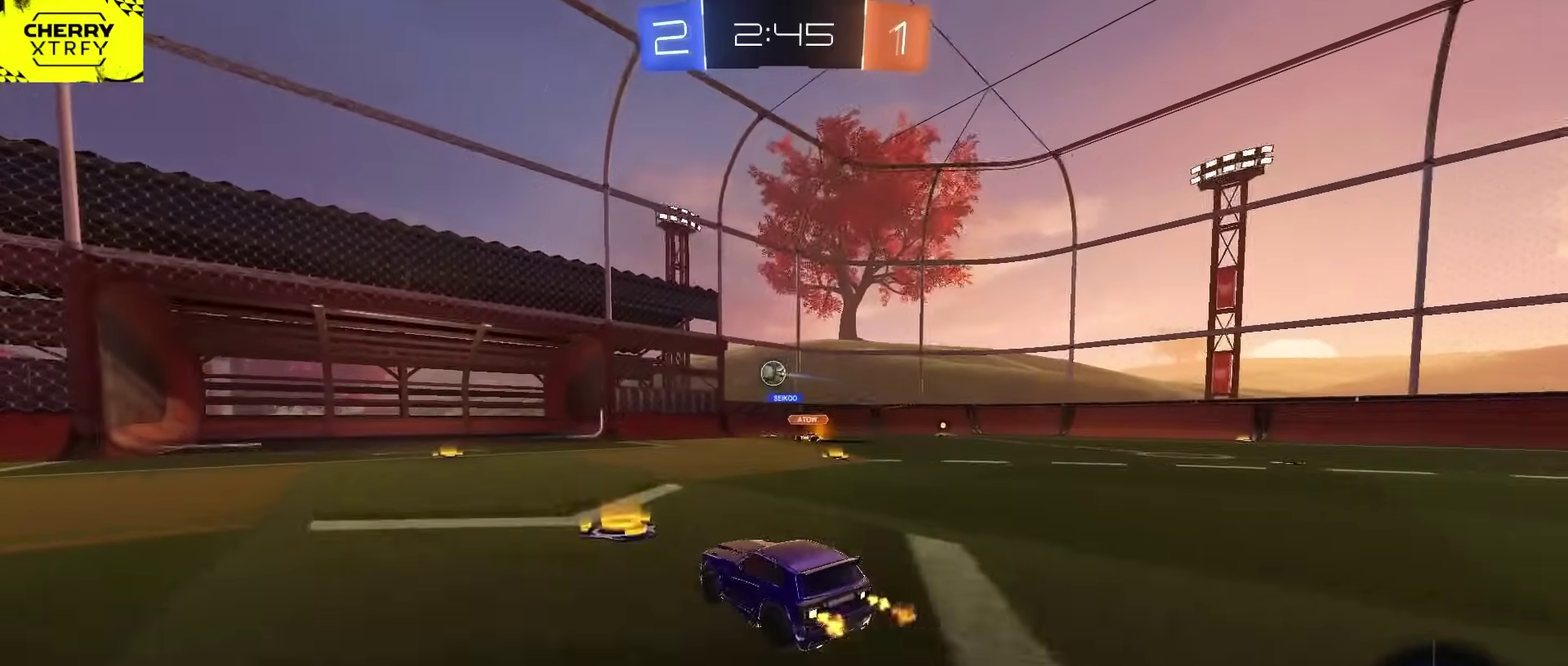
{"buttons": ["SQUARE", "R2"], "left_stick": "left", "right_stick": "center", "events": [[17, "left_stick", "center"], [33, "L2", "up"], [50, "CIRCLE", "down"], [117, "left_stick", "left"], [267, "left_stick", "center"], [383, "CIRCLE", "up"], [417, "left_stick", "left"], [500, "SQUARE", "down"]]}
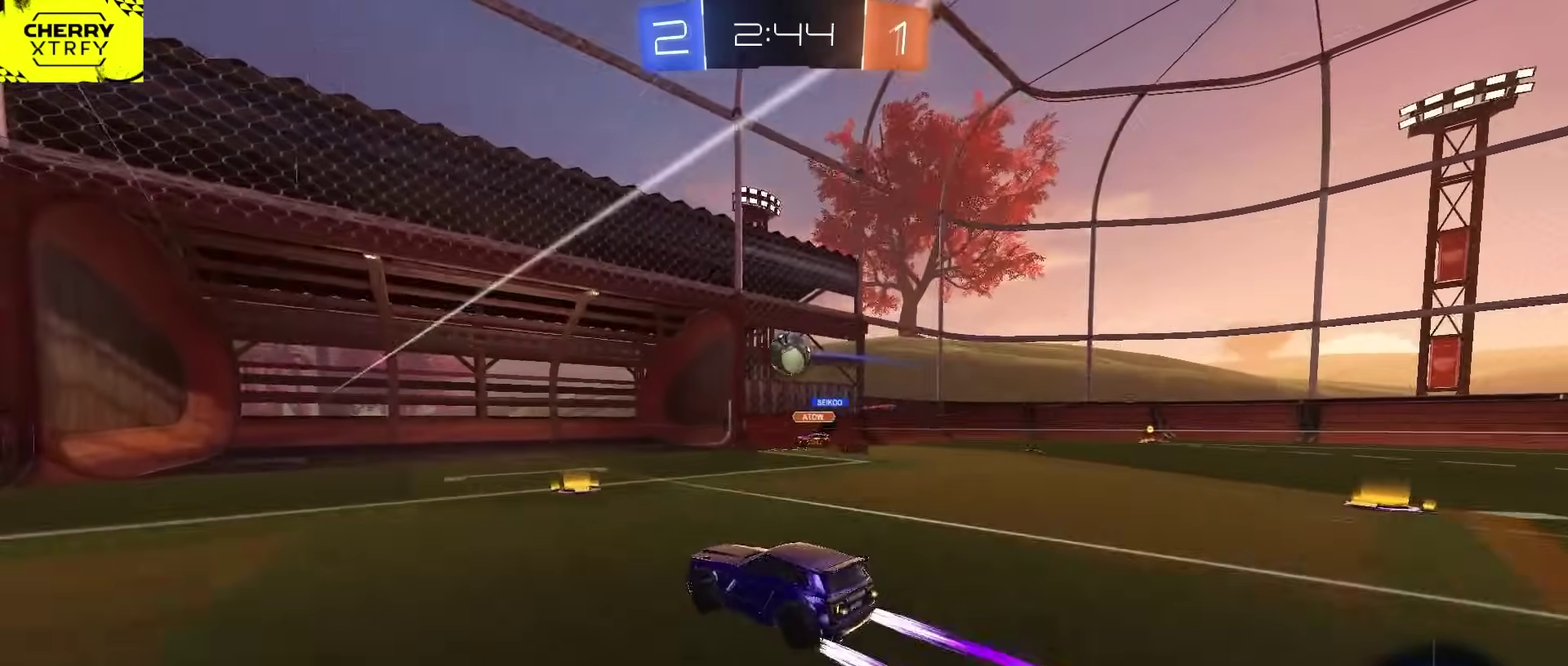
{"buttons": ["CIRCLE", "R2"], "left_stick": "left", "right_stick": "center", "events": [[83, "SQUARE", "up"], [183, "CIRCLE", "down"]]}
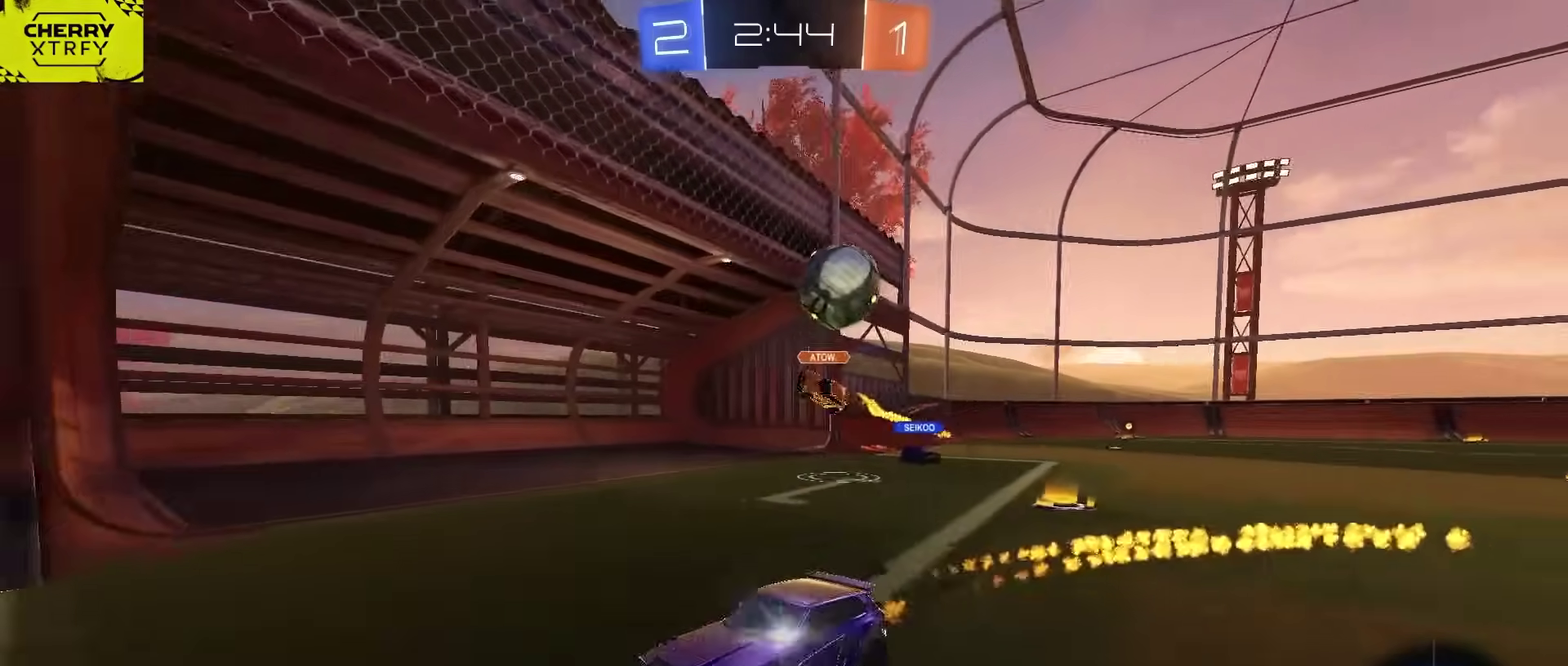
{"buttons": ["R2"], "left_stick": "center", "right_stick": "center", "events": [[33, "left_stick", "center"], [433, "CIRCLE", "up"]]}
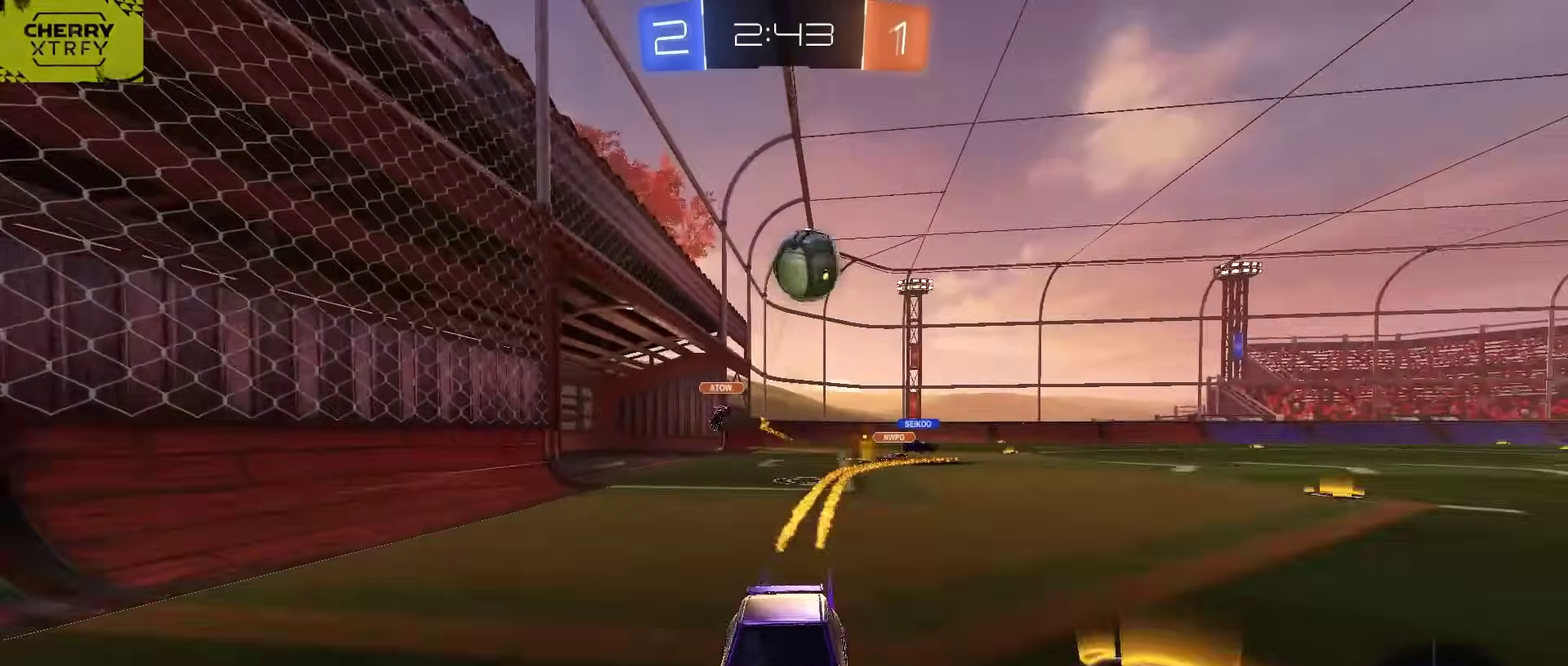
{"buttons": ["L2", "R2"], "left_stick": "left", "right_stick": "center", "events": [[317, "R2", "up"], [317, "left_stick", "left"], [350, "L2", "down"], [500, "R2", "down"]]}
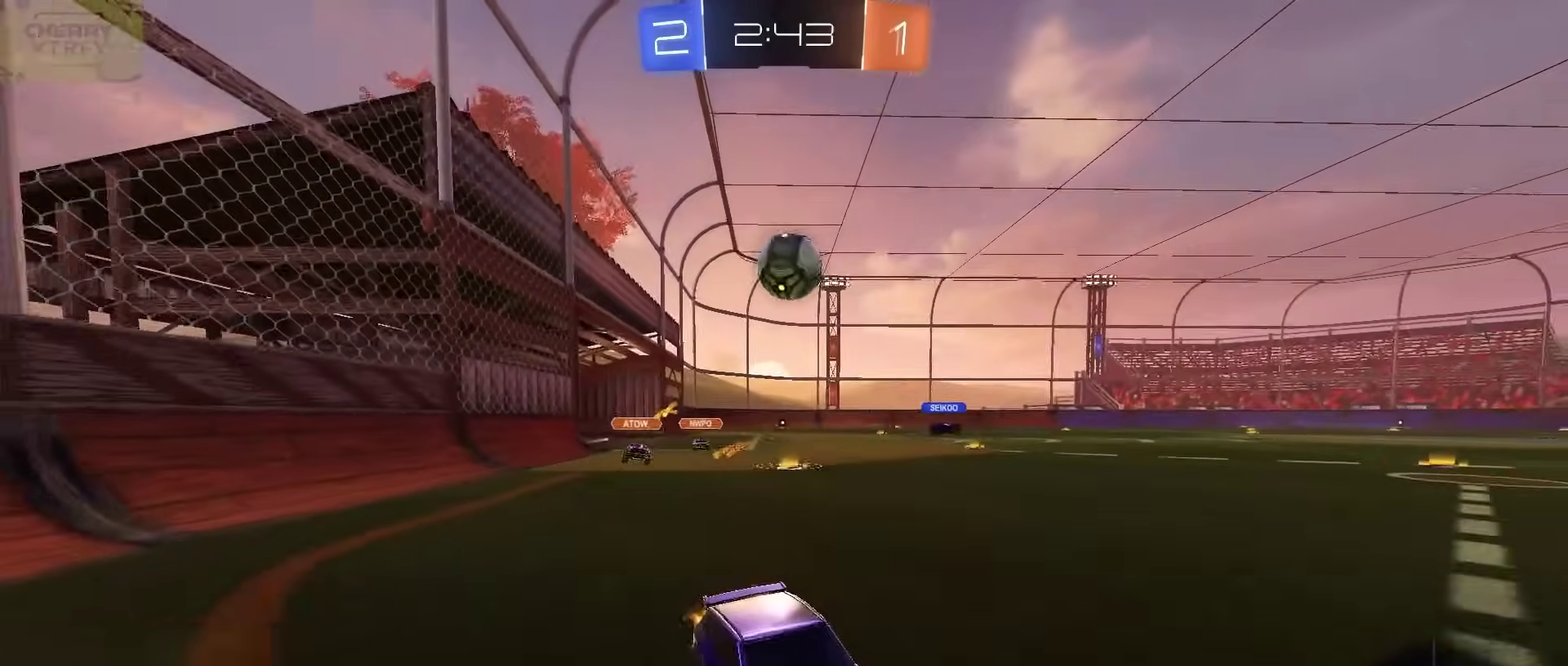
{"buttons": ["CIRCLE", "R2"], "left_stick": "center", "right_stick": "center", "events": [[50, "L2", "up"], [183, "CIRCLE", "down"], [483, "left_stick", "center"]]}
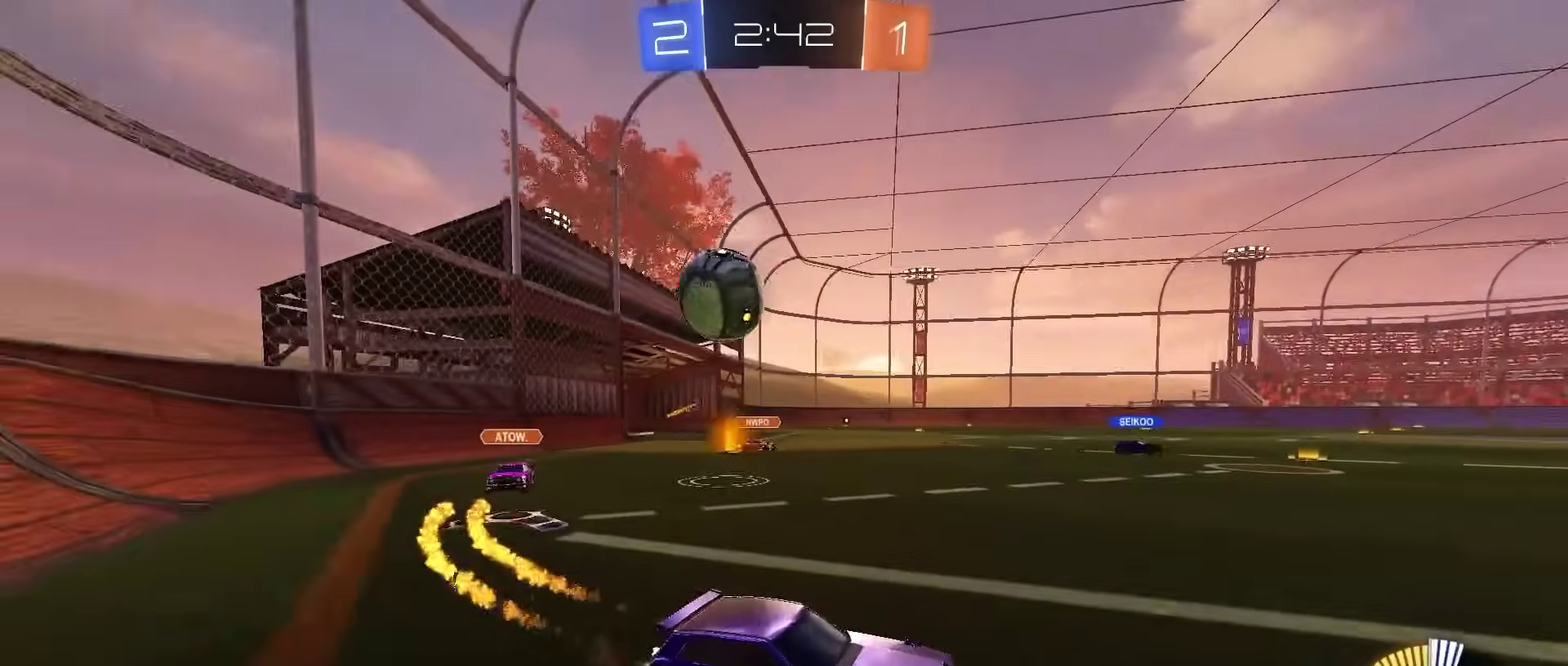
{"buttons": ["R2"], "left_stick": "center", "right_stick": "center", "events": [[83, "left_stick", "left"], [167, "left_stick", "center"], [267, "left_stick", "right"], [300, "CIRCLE", "up"], [317, "left_stick", "up-right"], [383, "left_stick", "center"]]}
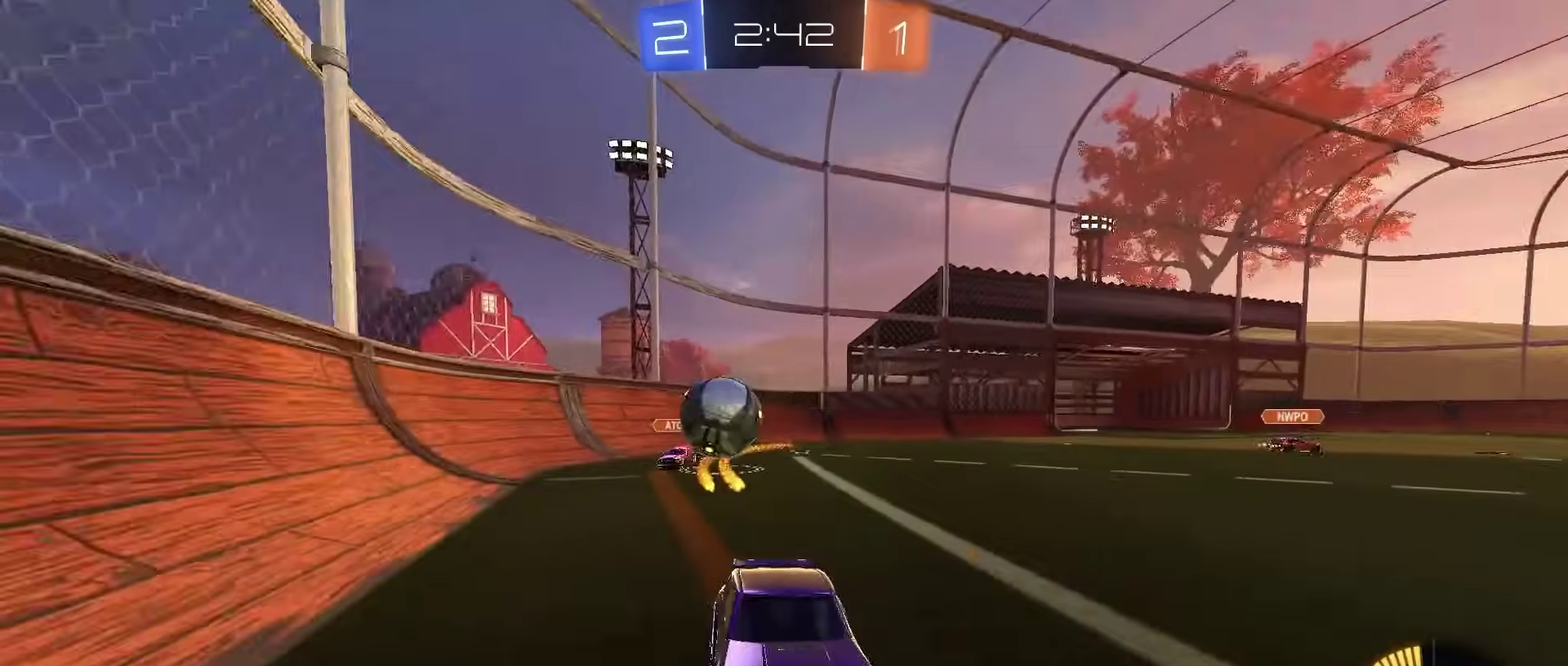
{"buttons": ["R2"], "left_stick": "center", "right_stick": "center", "events": [[250, "left_stick", "left"], [383, "left_stick", "center"]]}
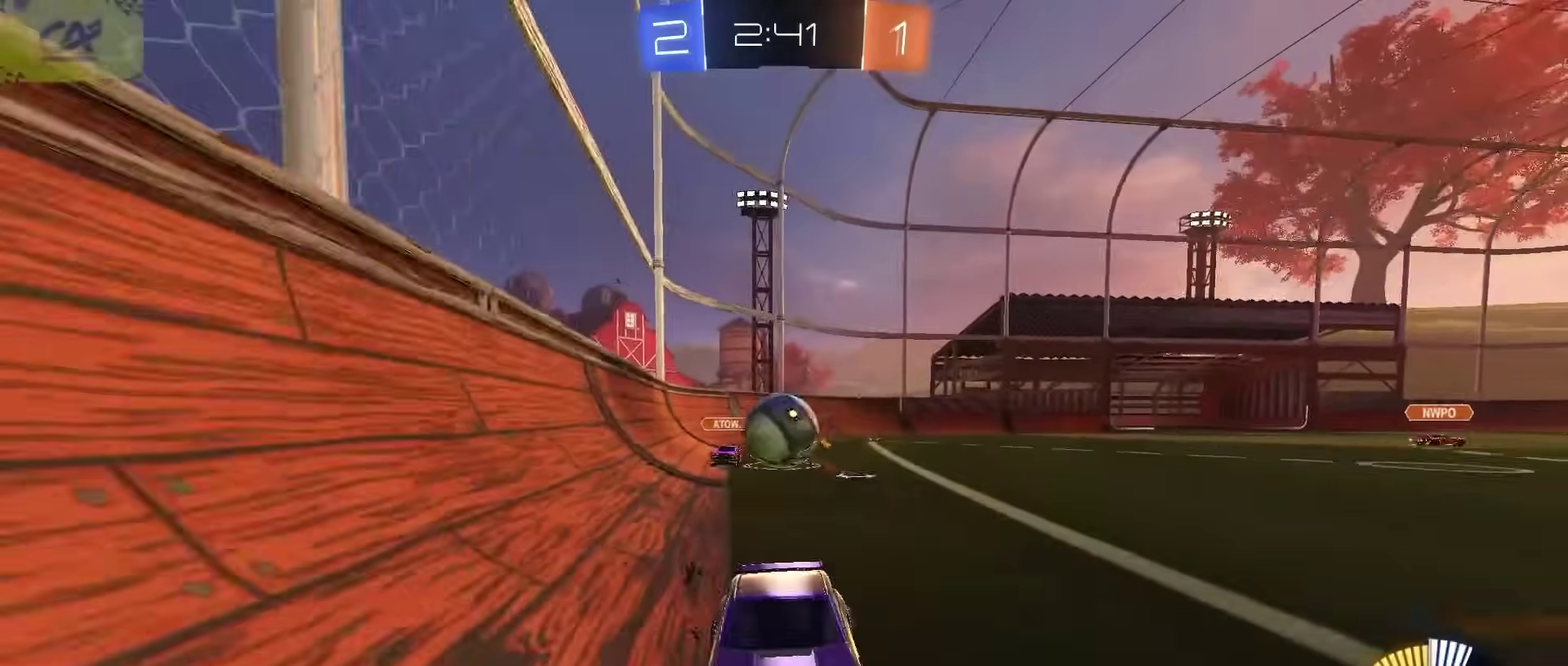
{"buttons": ["CIRCLE", "R2"], "left_stick": "left", "right_stick": "center", "events": [[33, "left_stick", "left"], [150, "left_stick", "center"], [317, "left_stick", "left"], [400, "CIRCLE", "down"]]}
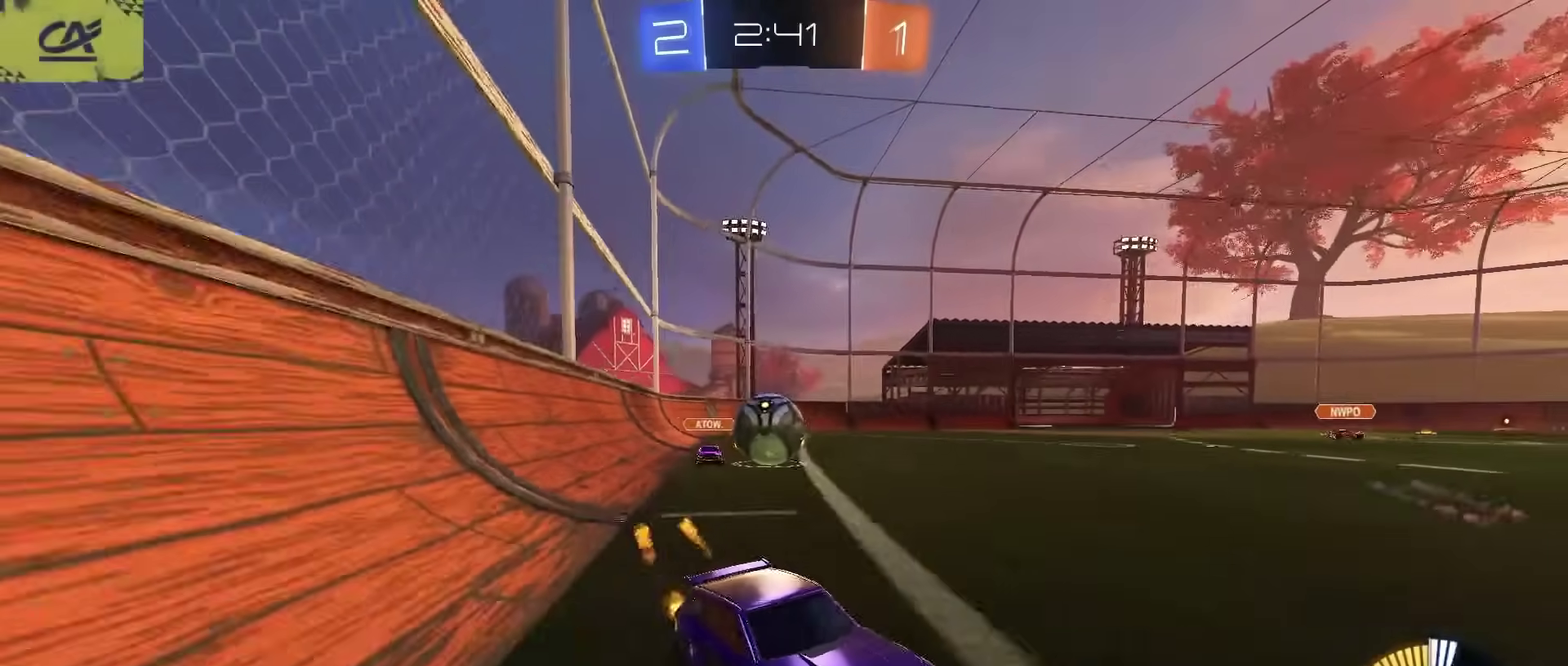
{"buttons": ["R2"], "left_stick": "left", "right_stick": "center", "events": [[133, "CIRCLE", "up"]]}
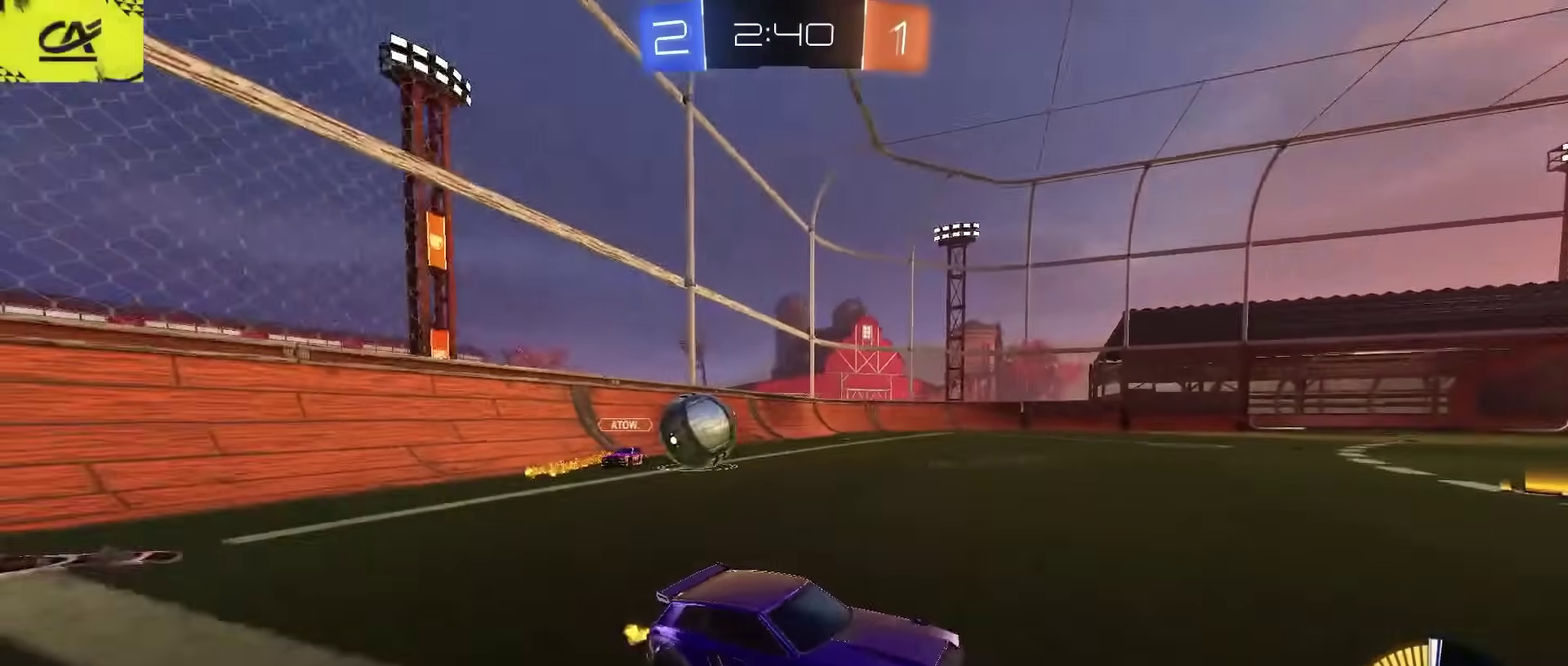
{"buttons": ["R2"], "left_stick": "center", "right_stick": "center", "events": [[117, "left_stick", "center"], [167, "left_stick", "right"], [200, "SQUARE", "down"], [317, "SQUARE", "up"], [500, "left_stick", "center"]]}
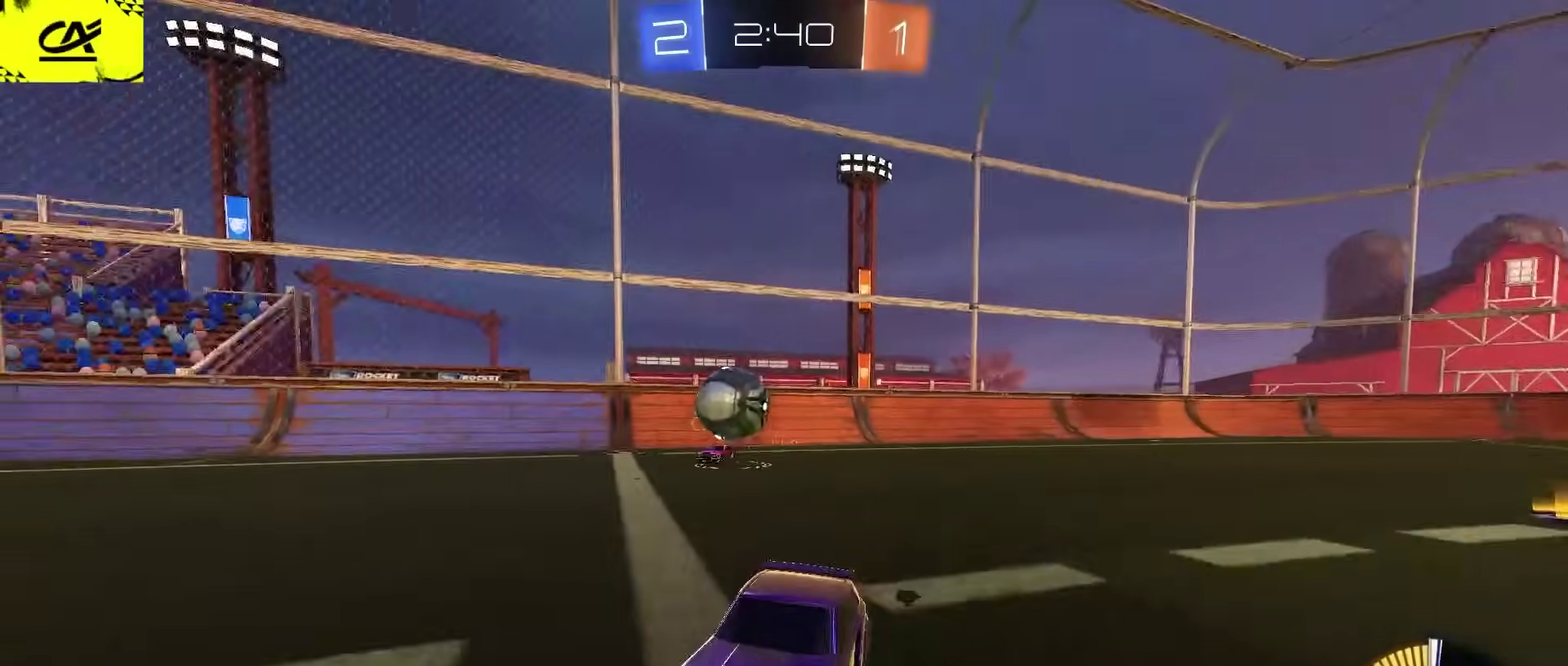
{"buttons": ["R2"], "left_stick": "center", "right_stick": "center", "events": [[167, "left_stick", "right"], [350, "left_stick", "center"]]}
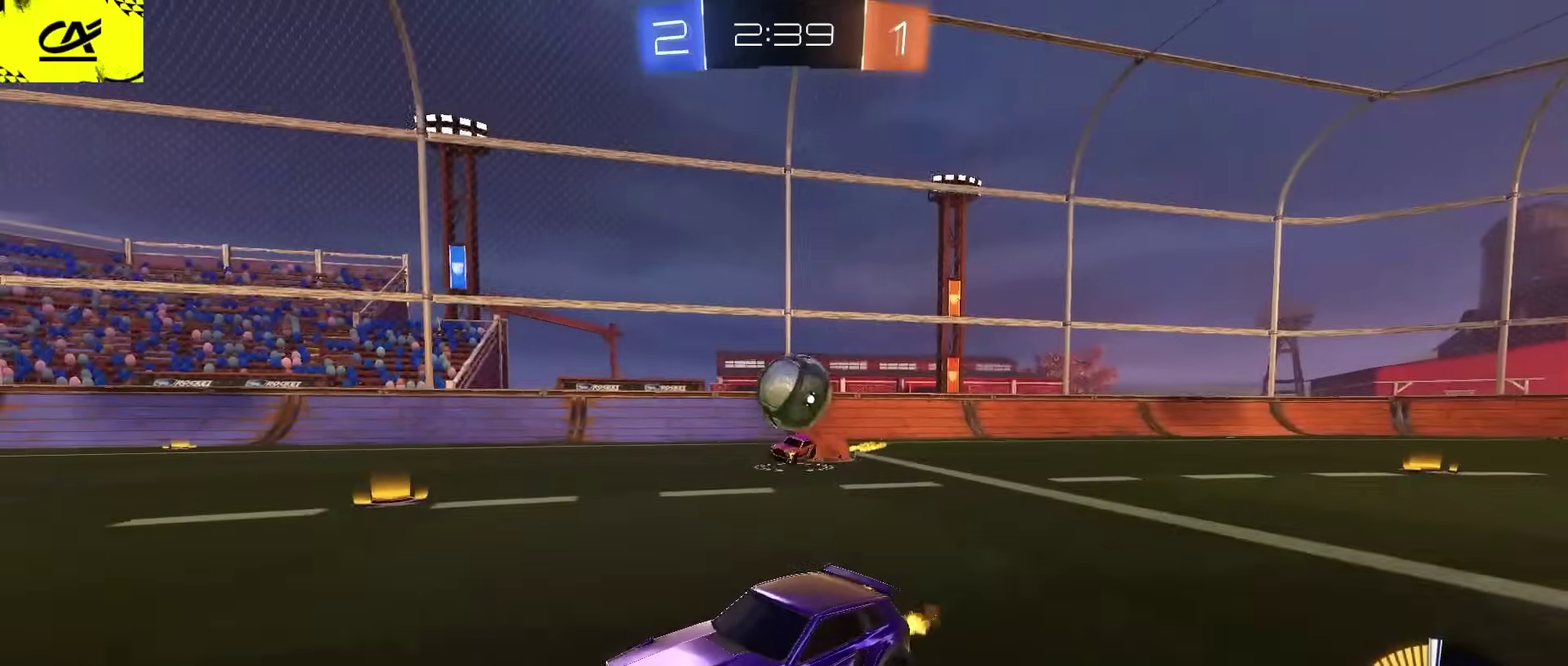
{"buttons": ["CROSS"], "left_stick": "down-right", "right_stick": "center", "events": [[117, "left_stick", "left"], [283, "left_stick", "center"], [367, "CROSS", "down"], [400, "L2", "down"], [400, "R2", "up"], [400, "left_stick", "down-right"], [450, "L2", "up"]]}